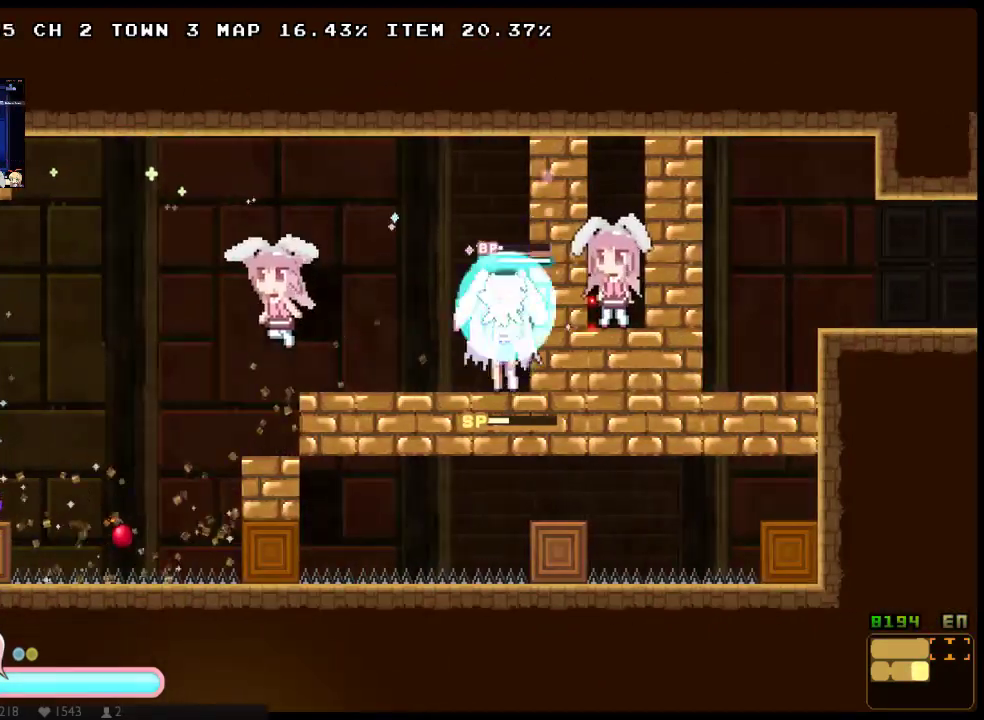
Gameplay with a controller (Xbox layout); each line is a JSON object with the inputs held at the frame after it. "events" lists button and stick changes between this image and that frame as [ms after this image, input, new state], when the widget could be followed in between. Not read: HOME L3 R3 SELECT START.
{"buttons": ["X"], "left_stick": "center", "right_stick": "center", "events": [[167, "Y", "up"], [350, "DPAD_DOWN", "up"]]}
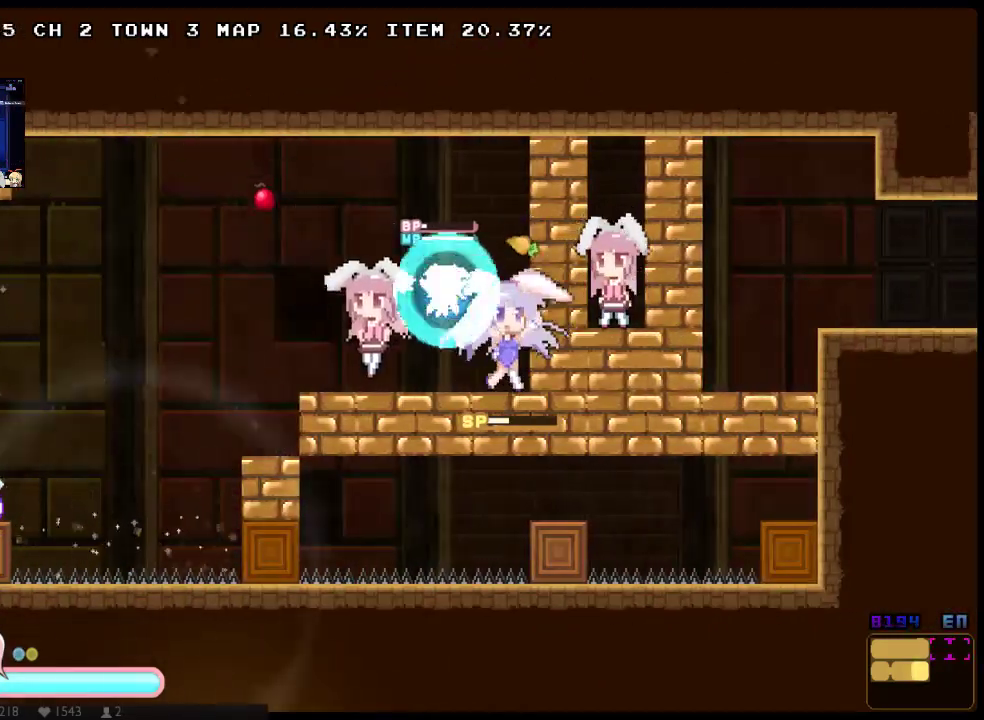
{"buttons": ["A", "X"], "left_stick": "center", "right_stick": "center", "events": [[183, "DPAD_LEFT", "down"], [300, "A", "down"], [500, "DPAD_LEFT", "up"]]}
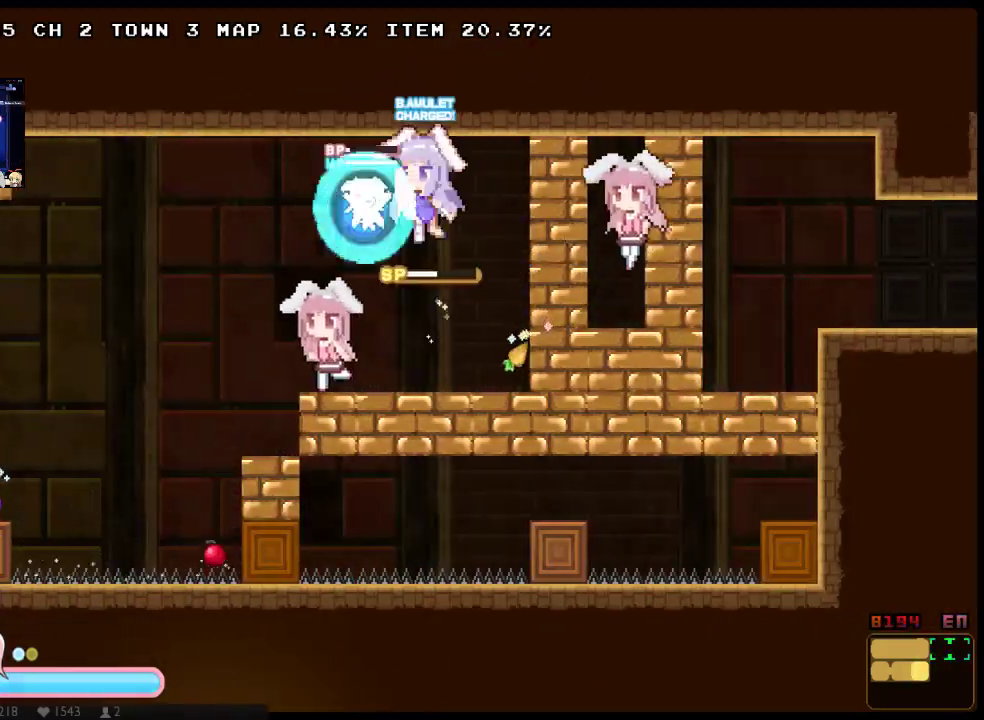
{"buttons": ["A", "X"], "left_stick": "center", "right_stick": "center", "events": [[33, "DPAD_RIGHT", "down"], [67, "A", "up"], [217, "DPAD_RIGHT", "up"], [317, "DPAD_LEFT", "down"], [383, "A", "down"], [450, "DPAD_LEFT", "up"]]}
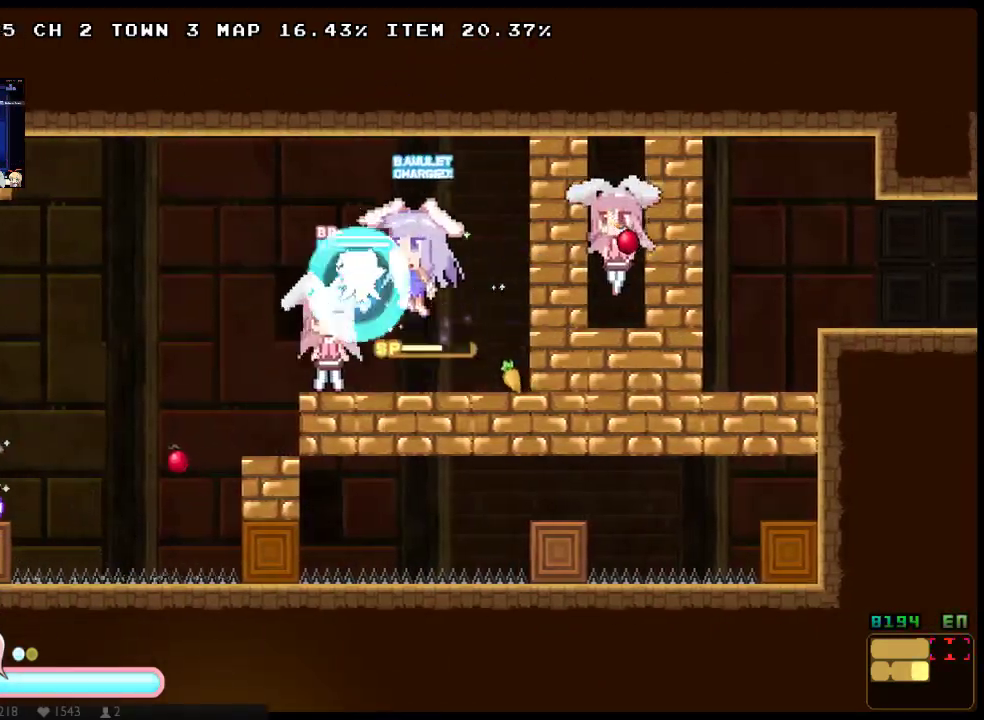
{"buttons": ["X", "Y", "DPAD_UP", "DPAD_RIGHT"], "left_stick": "center", "right_stick": "center", "events": [[133, "A", "up"], [167, "DPAD_RIGHT", "down"], [267, "DPAD_UP", "down"], [367, "Y", "down"]]}
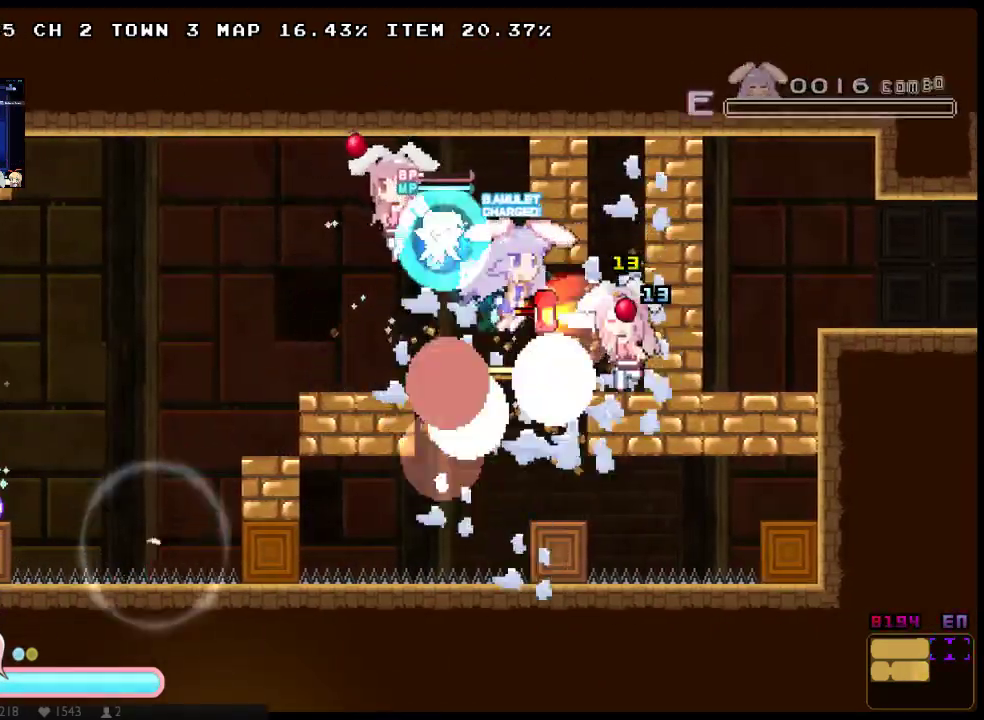
{"buttons": ["B", "X", "DPAD_DOWN", "DPAD_RIGHT"], "left_stick": "center", "right_stick": "center", "events": [[83, "Y", "up"], [183, "DPAD_UP", "up"], [250, "DPAD_RIGHT", "up"], [383, "DPAD_RIGHT", "down"], [483, "DPAD_DOWN", "down"], [500, "B", "down"]]}
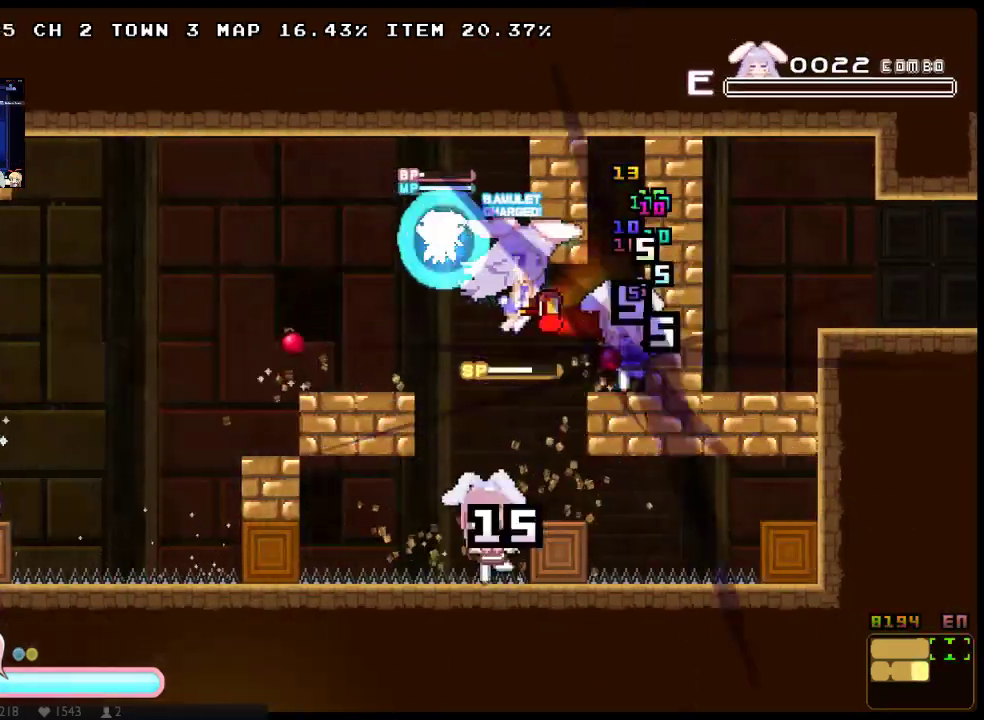
{"buttons": ["X", "DPAD_RIGHT"], "left_stick": "center", "right_stick": "center", "events": [[33, "DPAD_RIGHT", "up"], [133, "DPAD_UP", "down"], [167, "B", "up"], [233, "DPAD_UP", "up"], [317, "DPAD_DOWN", "up"], [417, "DPAD_RIGHT", "down"]]}
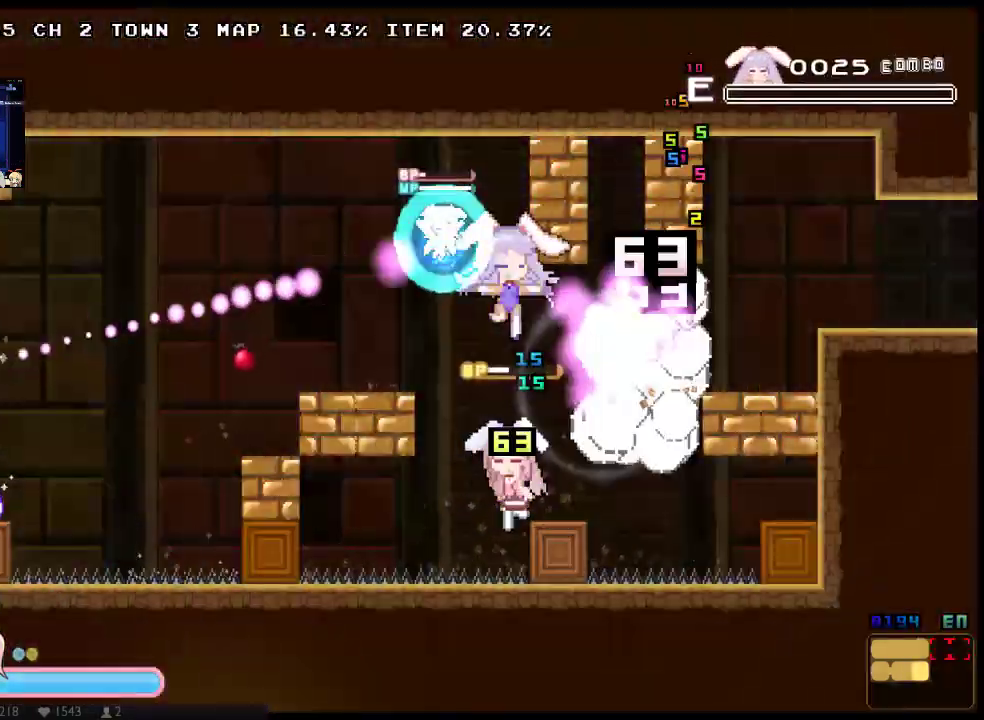
{"buttons": ["X", "DPAD_RIGHT"], "left_stick": "center", "right_stick": "center", "events": [[33, "DPAD_DOWN", "down"], [217, "DPAD_DOWN", "up"], [250, "DPAD_RIGHT", "up"], [350, "DPAD_LEFT", "down"], [433, "DPAD_LEFT", "up"], [433, "DPAD_RIGHT", "down"]]}
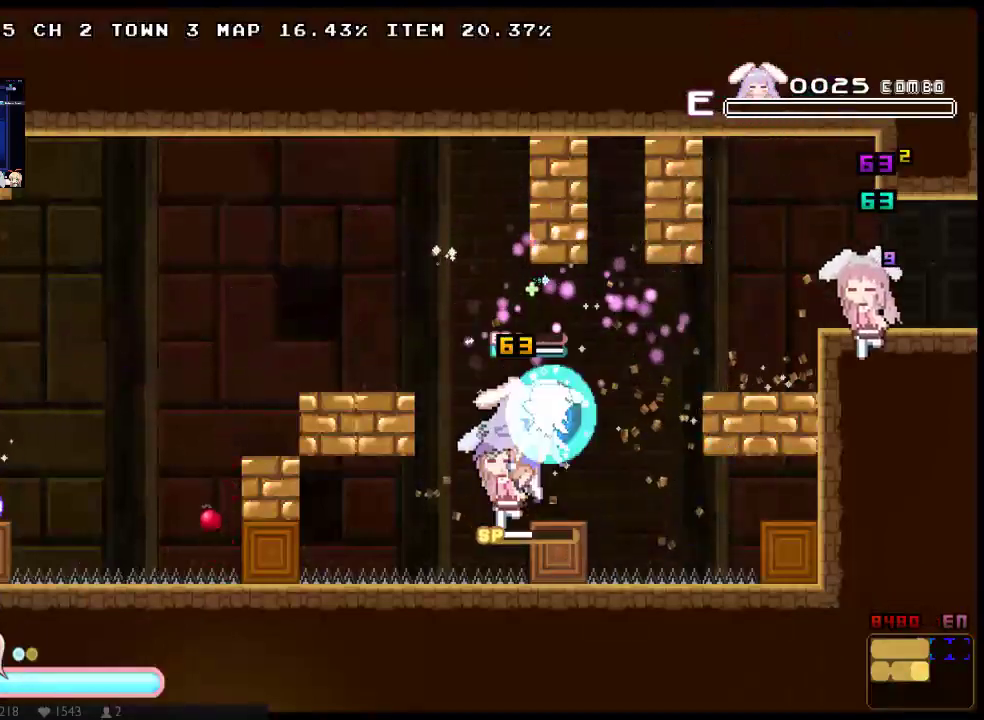
{"buttons": ["X", "DPAD_UP", "DPAD_RIGHT"], "left_stick": "center", "right_stick": "center", "events": [[33, "DPAD_UP", "down"], [100, "A", "down"], [267, "A", "up"], [267, "Y", "down"], [383, "Y", "up"]]}
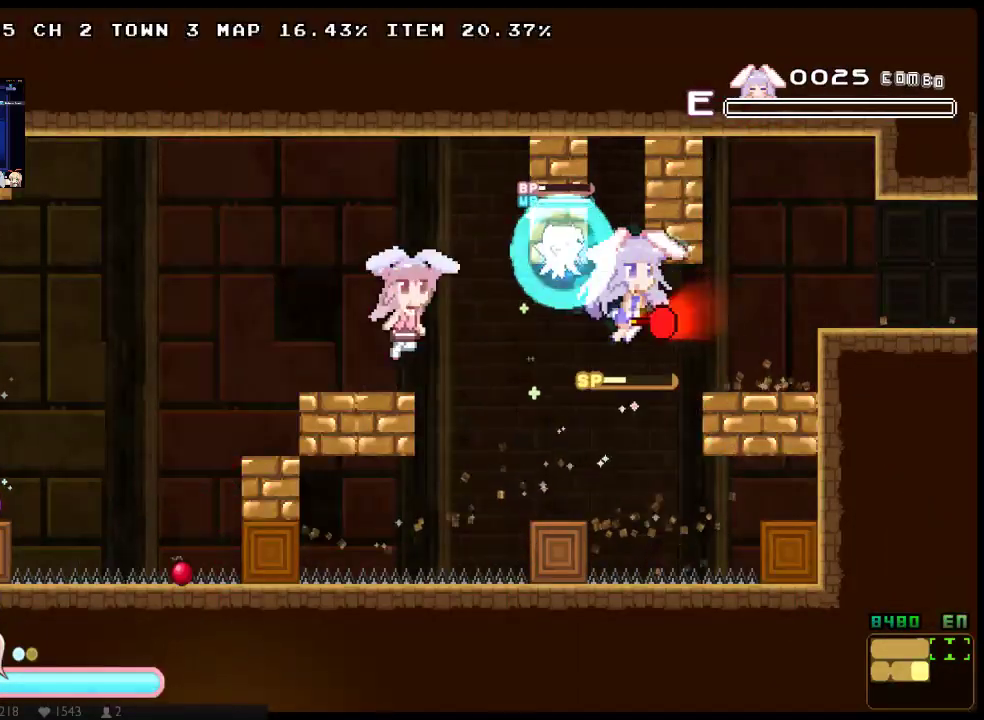
{"buttons": ["X", "DPAD_LEFT"], "left_stick": "center", "right_stick": "center", "events": [[117, "DPAD_UP", "up"], [467, "DPAD_RIGHT", "up"], [500, "DPAD_LEFT", "down"]]}
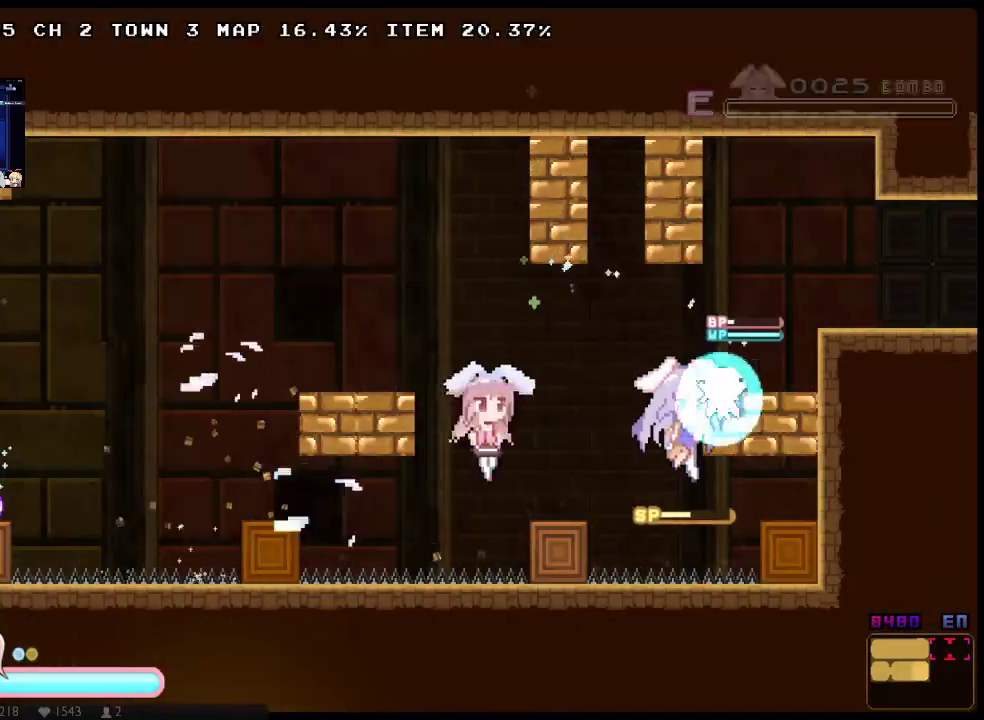
{"buttons": ["A", "X", "DPAD_UP"], "left_stick": "center", "right_stick": "center", "events": [[67, "DPAD_UP", "down"], [150, "DPAD_UP", "up"], [183, "A", "down"], [183, "DPAD_LEFT", "up"], [183, "DPAD_RIGHT", "down"], [317, "DPAD_UP", "down"], [483, "DPAD_RIGHT", "up"]]}
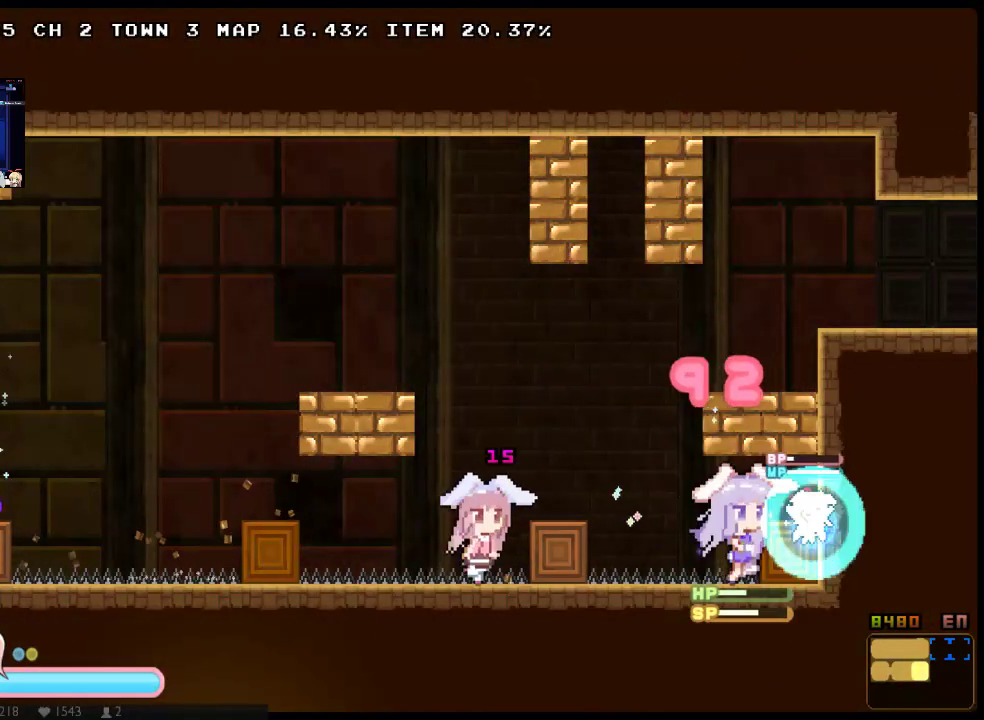
{"buttons": ["A", "X", "DPAD_UP", "DPAD_RIGHT"], "left_stick": "center", "right_stick": "center", "events": [[17, "DPAD_LEFT", "down"], [17, "DPAD_UP", "up"], [50, "A", "up"], [100, "DPAD_UP", "down"], [367, "DPAD_LEFT", "up"], [367, "DPAD_RIGHT", "down"], [367, "DPAD_UP", "up"], [400, "A", "down"], [500, "DPAD_UP", "down"]]}
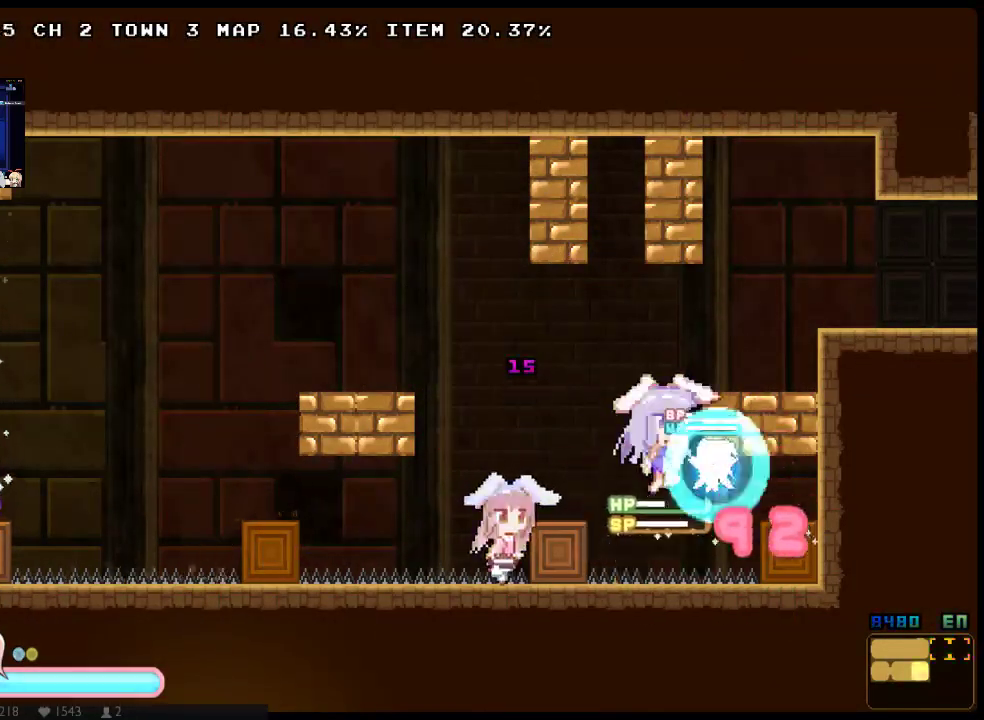
{"buttons": ["X", "Y", "DPAD_UP", "DPAD_RIGHT"], "left_stick": "center", "right_stick": "center", "events": [[217, "A", "up"], [417, "A", "down"], [467, "A", "up"], [467, "Y", "down"]]}
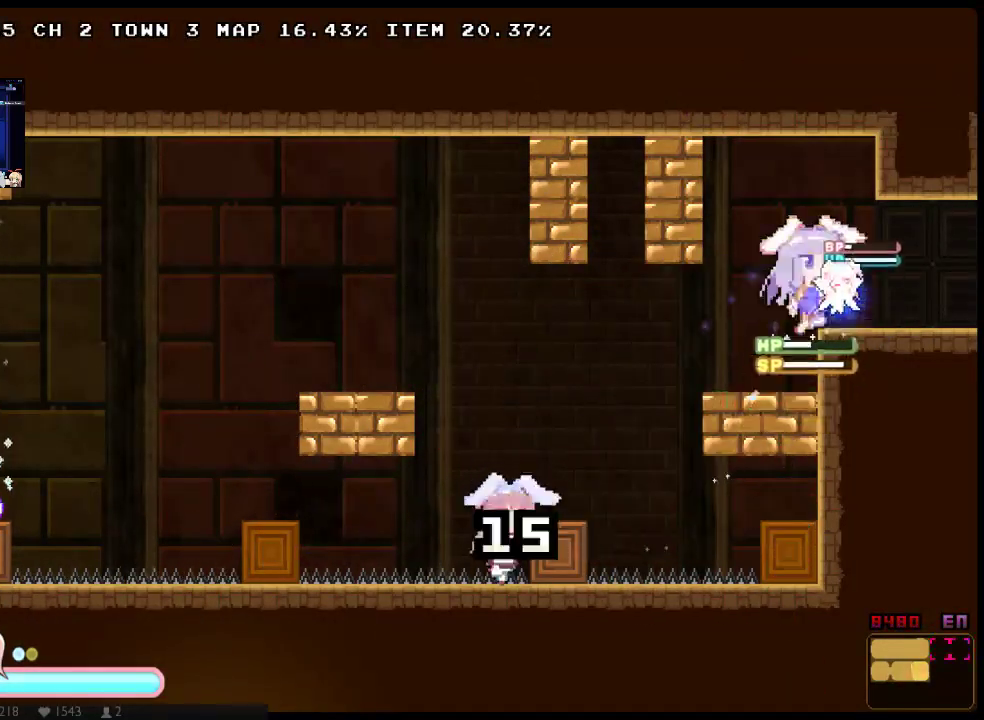
{"buttons": ["X", "DPAD_RIGHT"], "left_stick": "center", "right_stick": "center", "events": [[100, "Y", "up"], [267, "DPAD_UP", "up"]]}
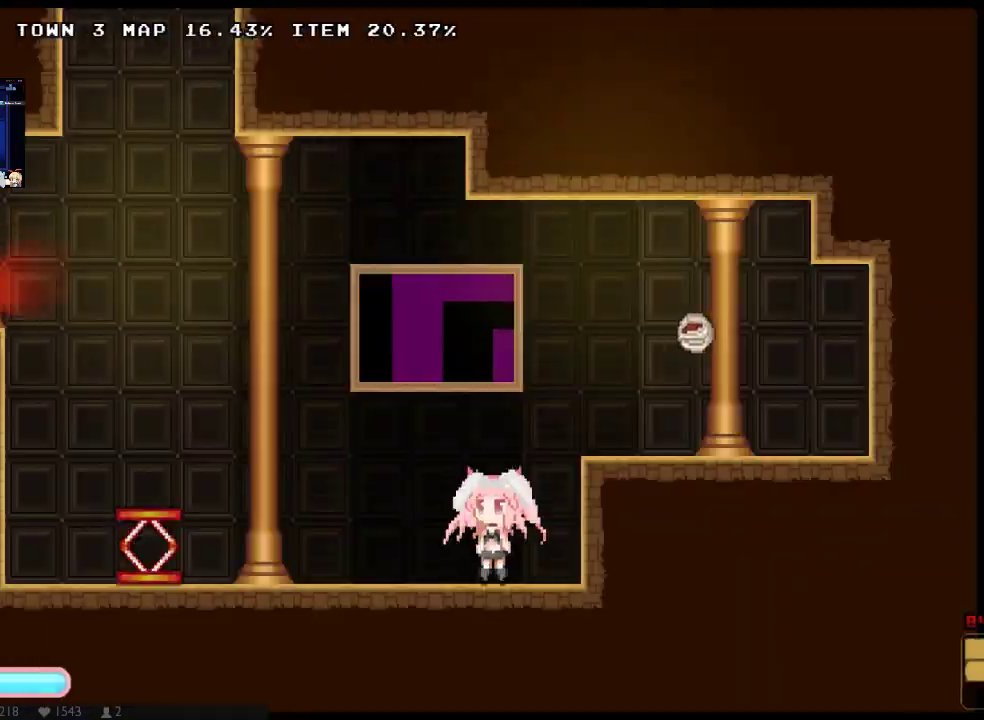
{"buttons": ["DPAD_RIGHT"], "left_stick": "center", "right_stick": "center", "events": [[150, "X", "up"], [283, "X", "down"], [367, "X", "up"], [433, "X", "down"], [500, "X", "up"]]}
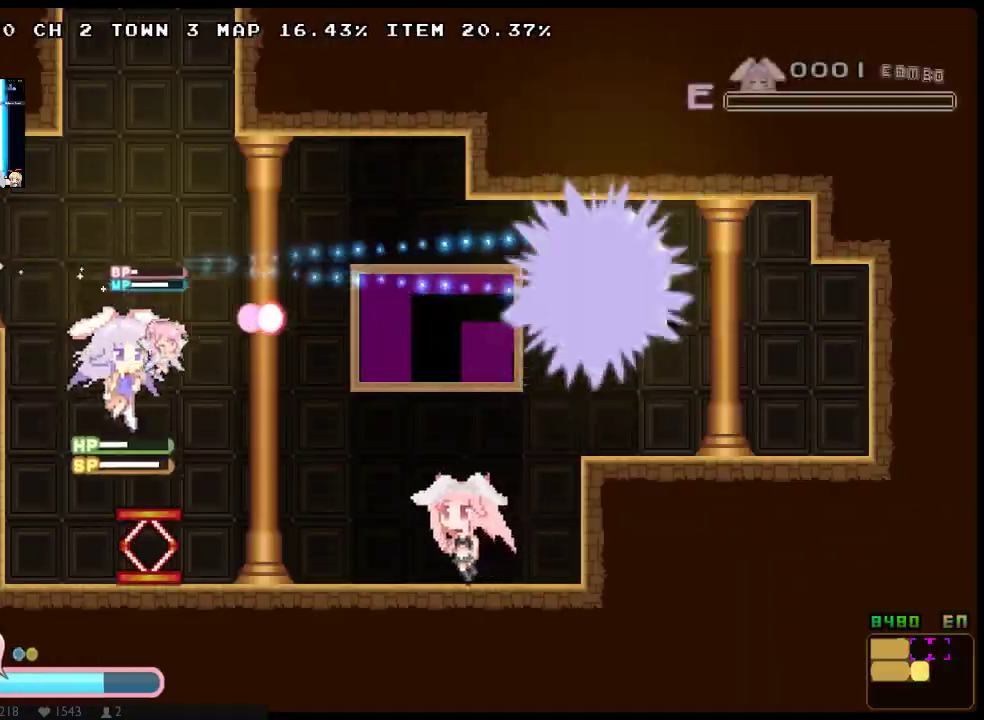
{"buttons": ["X", "DPAD_RIGHT"], "left_stick": "center", "right_stick": "center", "events": [[33, "DPAD_RIGHT", "up"], [67, "X", "down"], [450, "DPAD_RIGHT", "down"]]}
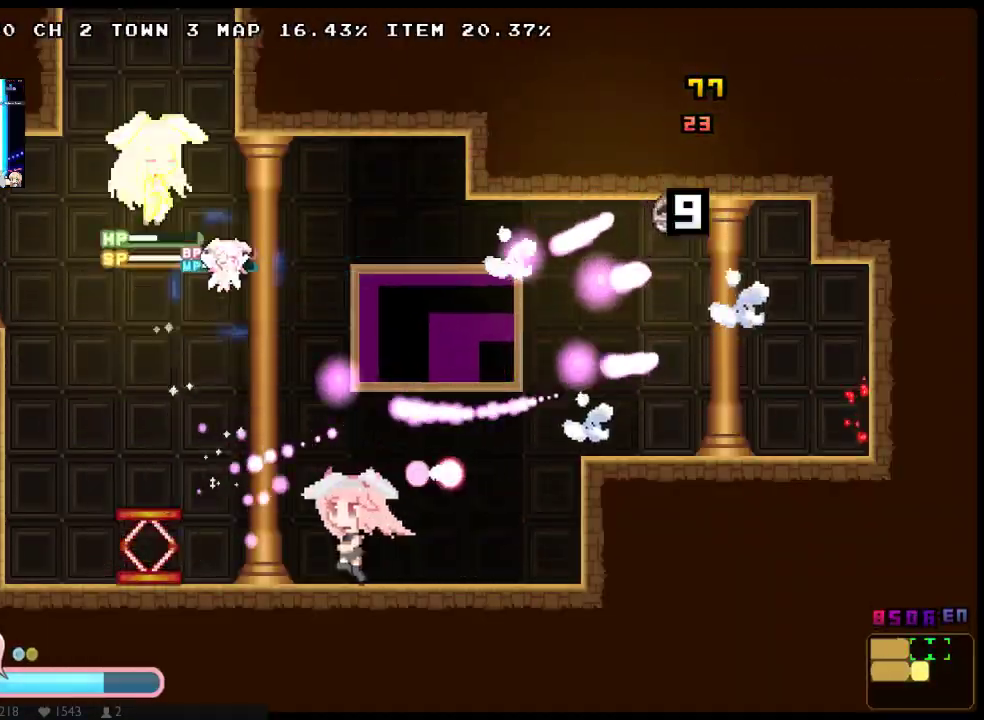
{"buttons": ["A", "X", "DPAD_DOWN", "DPAD_RIGHT"], "left_stick": "center", "right_stick": "center", "events": [[467, "A", "down"], [467, "DPAD_DOWN", "down"]]}
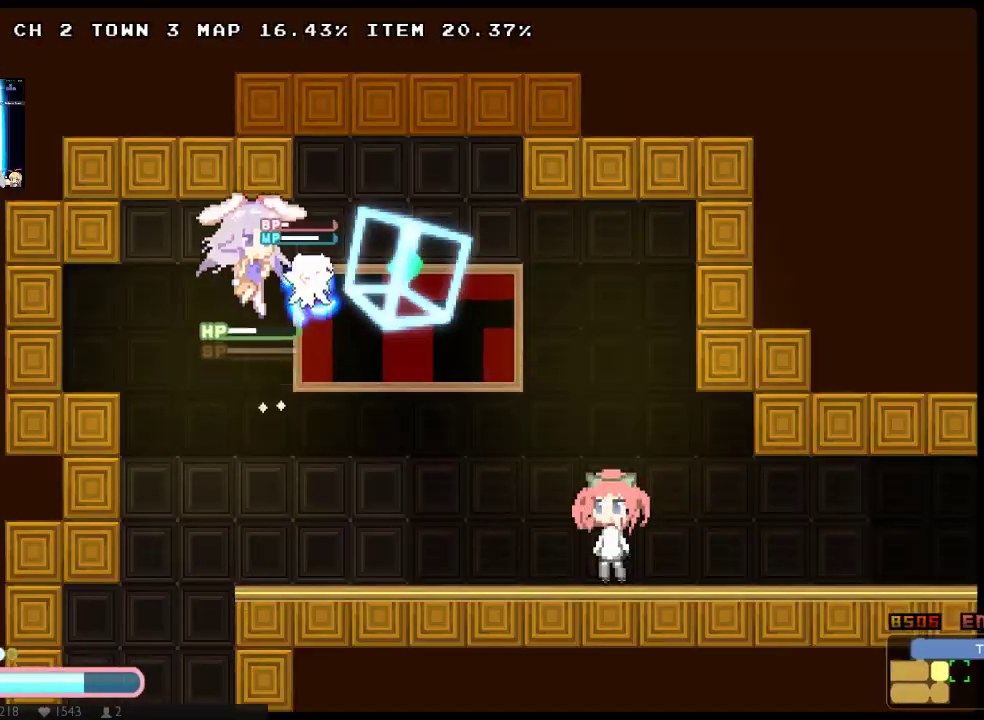
{"buttons": [], "left_stick": "center", "right_stick": "center", "events": [[117, "A", "up"], [150, "X", "up"], [183, "DPAD_DOWN", "up"], [183, "DPAD_RIGHT", "up"]]}
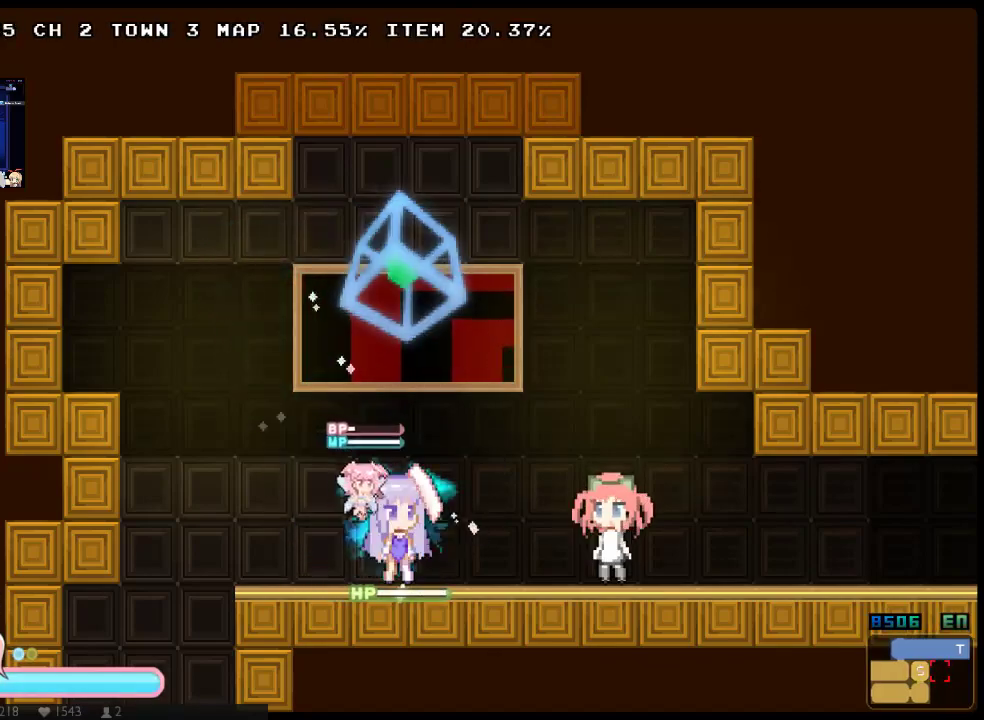
{"buttons": [], "left_stick": "center", "right_stick": "center", "events": []}
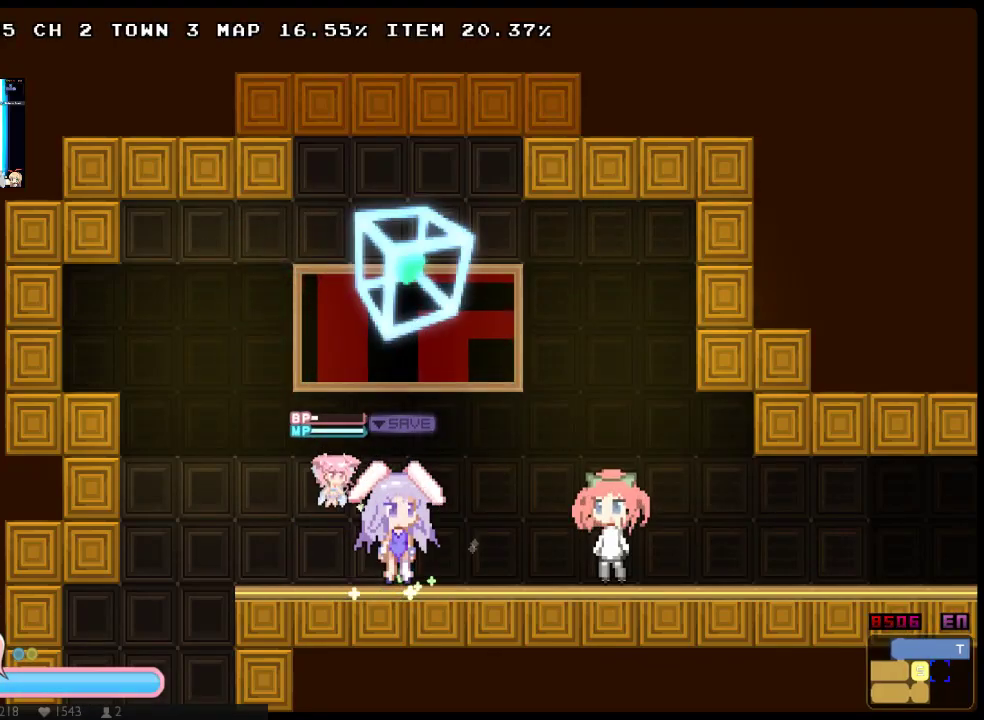
{"buttons": [], "left_stick": "center", "right_stick": "center", "events": []}
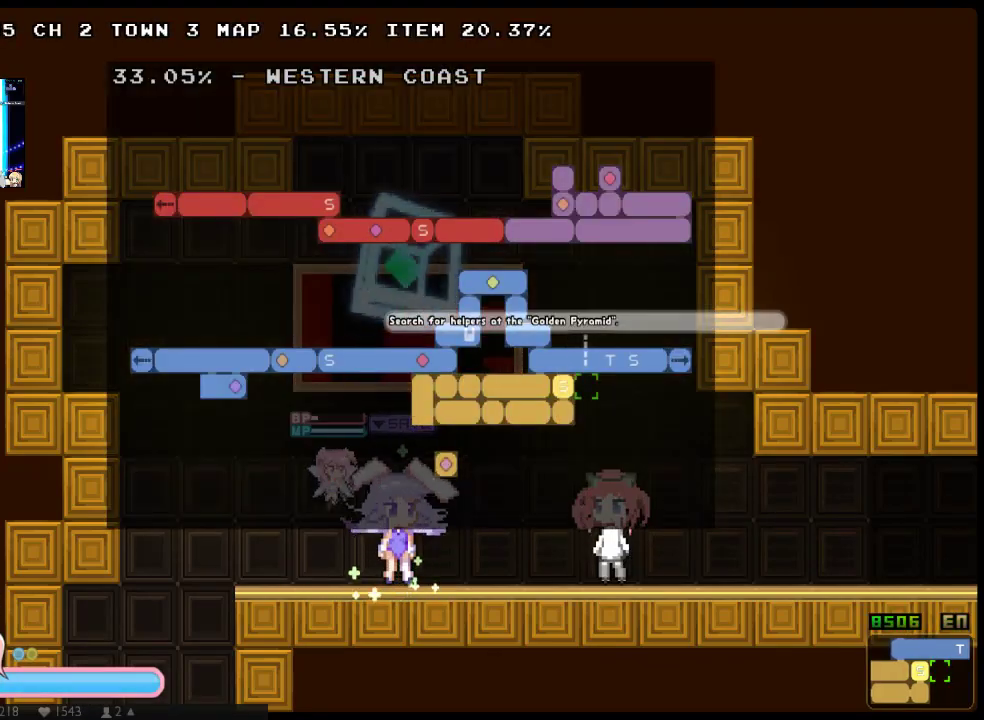
{"buttons": [], "left_stick": "center", "right_stick": "center", "events": []}
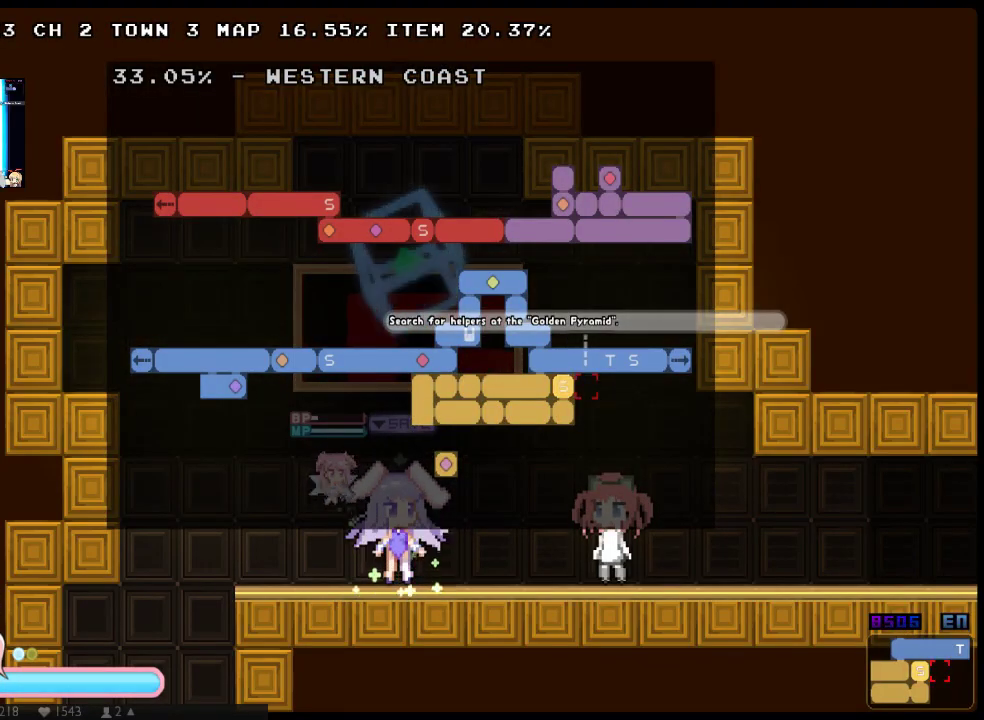
{"buttons": [], "left_stick": "center", "right_stick": "center", "events": [[300, "DPAD_DOWN", "down"], [367, "DPAD_DOWN", "up"]]}
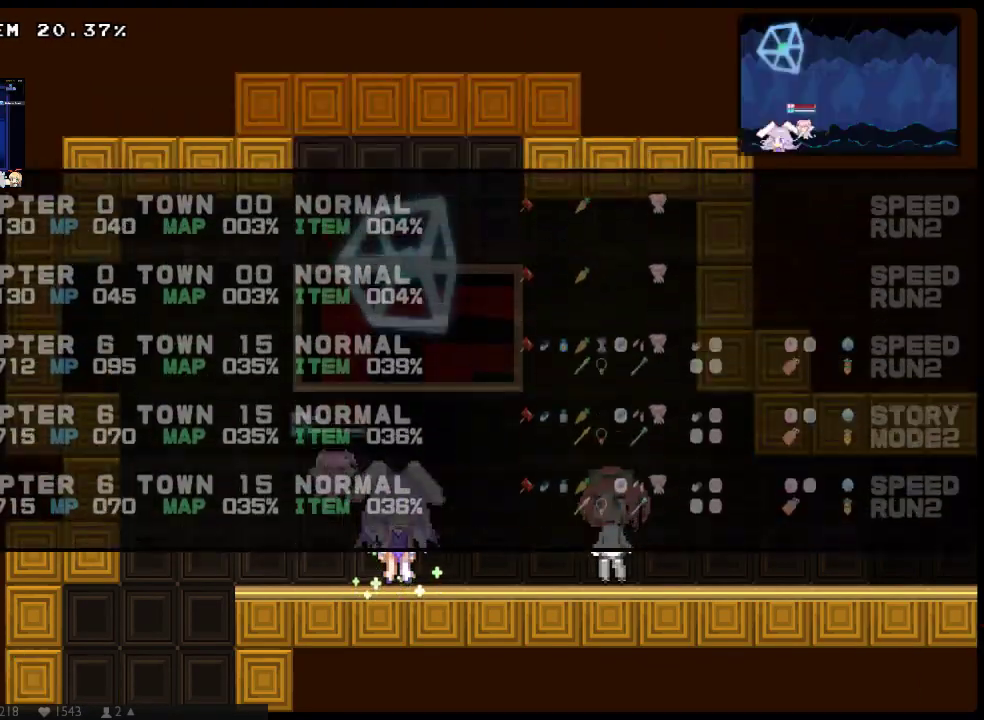
{"buttons": [], "left_stick": "center", "right_stick": "center", "events": []}
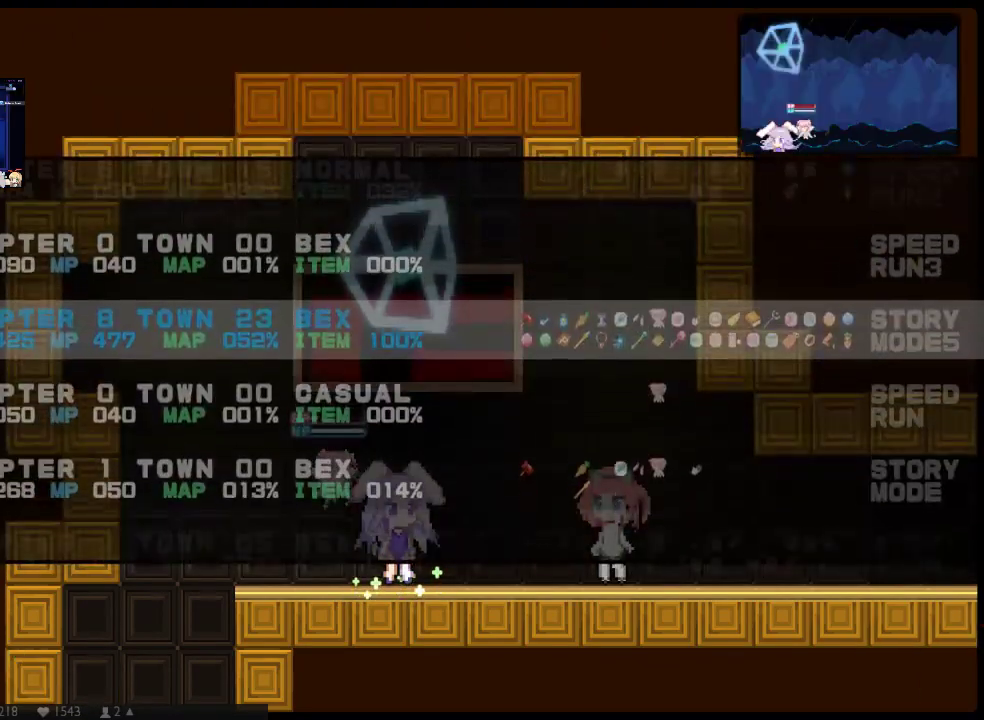
{"buttons": ["X"], "left_stick": "center", "right_stick": "center", "events": [[83, "X", "down"], [167, "X", "up"], [233, "X", "down"], [333, "X", "up"], [467, "X", "down"]]}
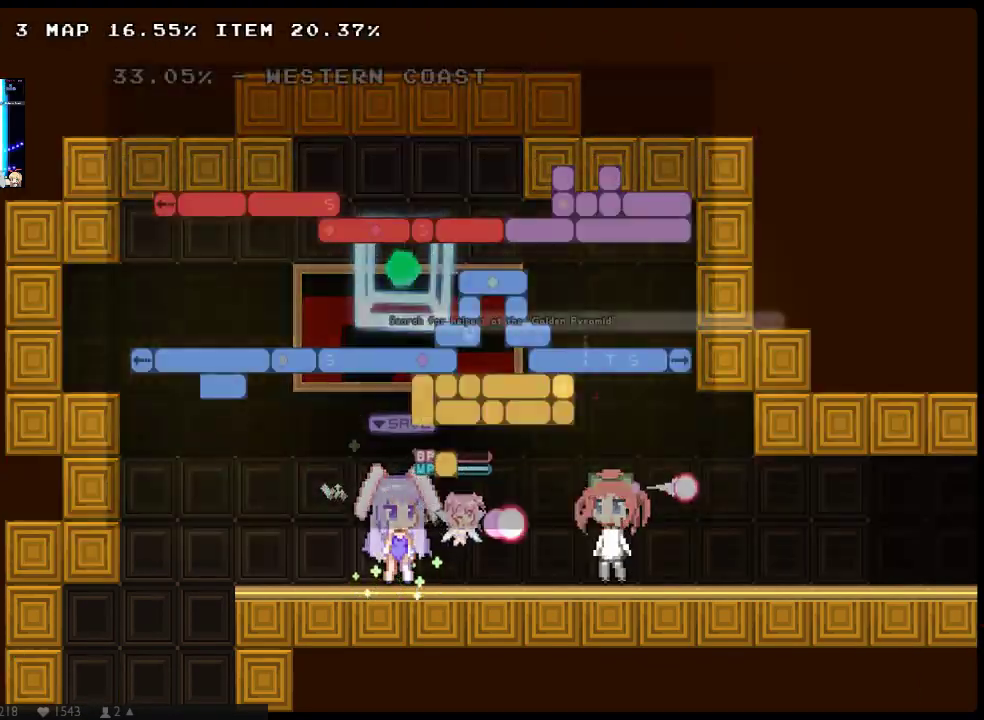
{"buttons": ["X", "Y", "DPAD_UP", "DPAD_RIGHT"], "left_stick": "center", "right_stick": "center", "events": [[317, "DPAD_RIGHT", "down"], [350, "A", "down"], [383, "DPAD_UP", "down"], [417, "Y", "down"], [450, "A", "up"]]}
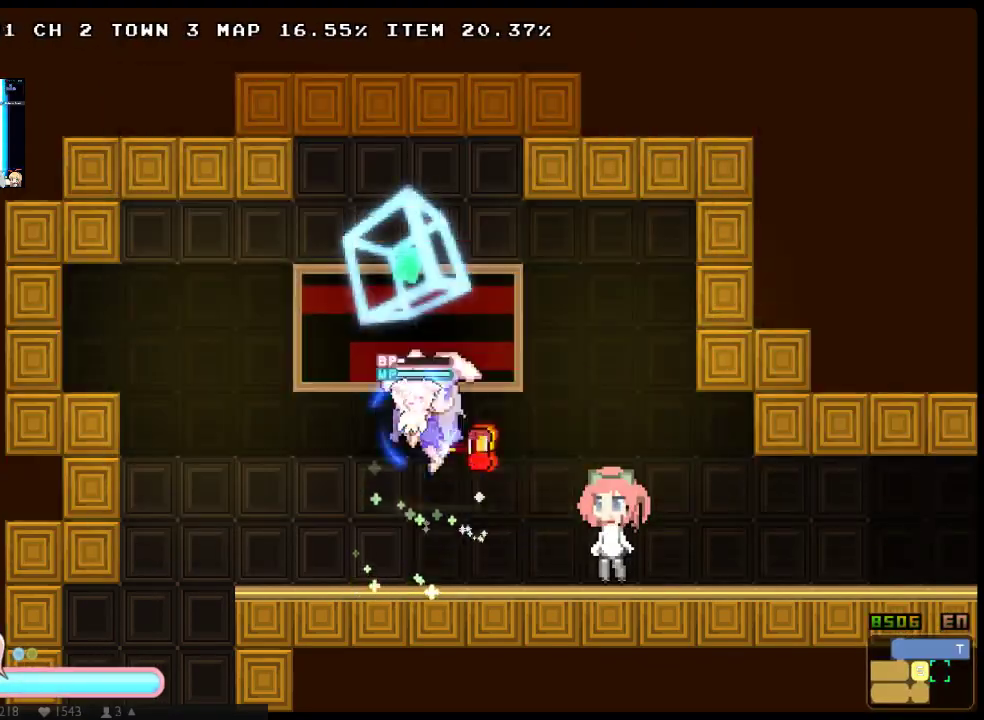
{"buttons": ["X", "DPAD_UP", "DPAD_RIGHT"], "left_stick": "center", "right_stick": "center", "events": [[67, "Y", "up"], [167, "DPAD_DOWN", "down"], [167, "DPAD_UP", "up"], [200, "A", "down"], [367, "A", "up"], [400, "DPAD_DOWN", "up"], [433, "DPAD_UP", "down"]]}
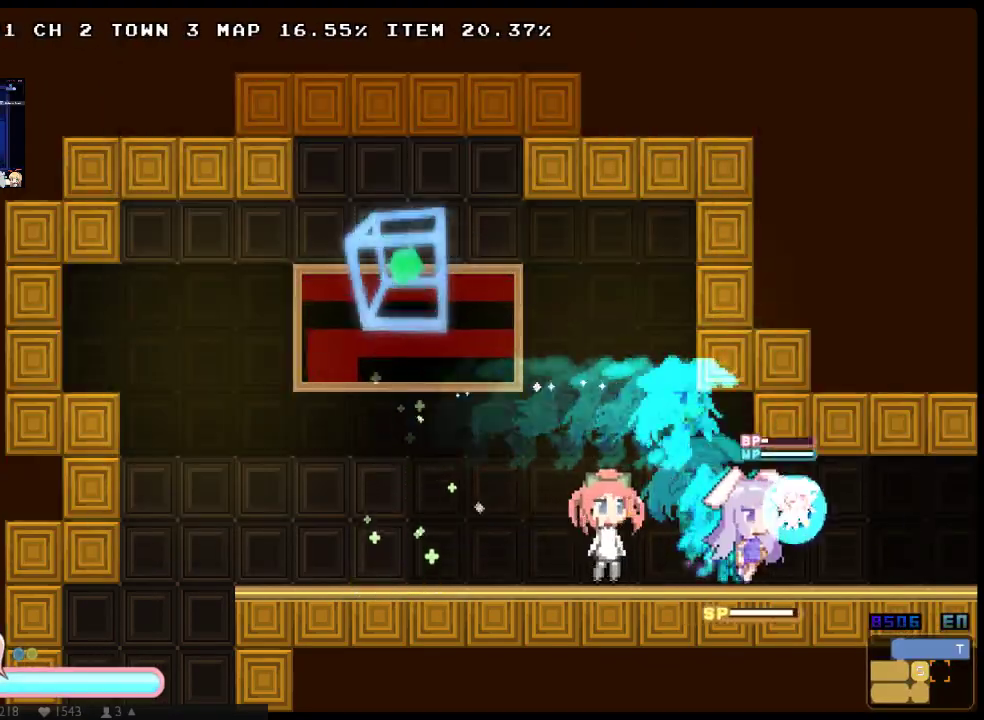
{"buttons": ["X", "DPAD_UP", "DPAD_RIGHT"], "left_stick": "center", "right_stick": "center", "events": [[83, "A", "down"], [150, "Y", "down"], [250, "A", "up"], [317, "Y", "up"]]}
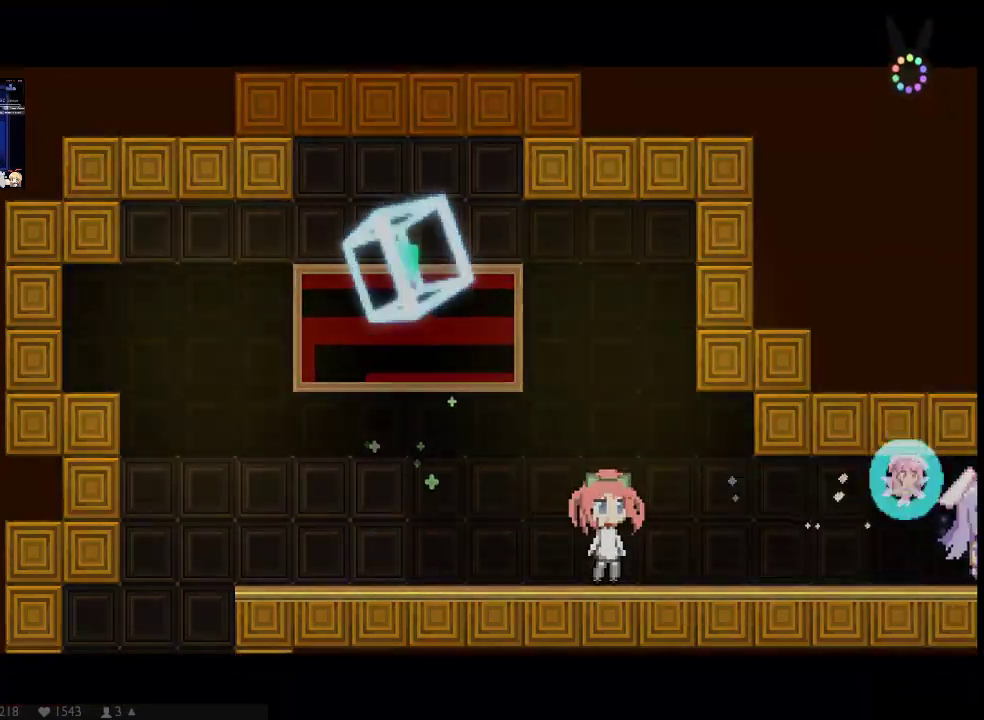
{"buttons": [], "left_stick": "center", "right_stick": "center", "events": [[67, "DPAD_UP", "up"], [267, "X", "up"], [350, "X", "down"], [450, "X", "up"], [483, "DPAD_RIGHT", "up"]]}
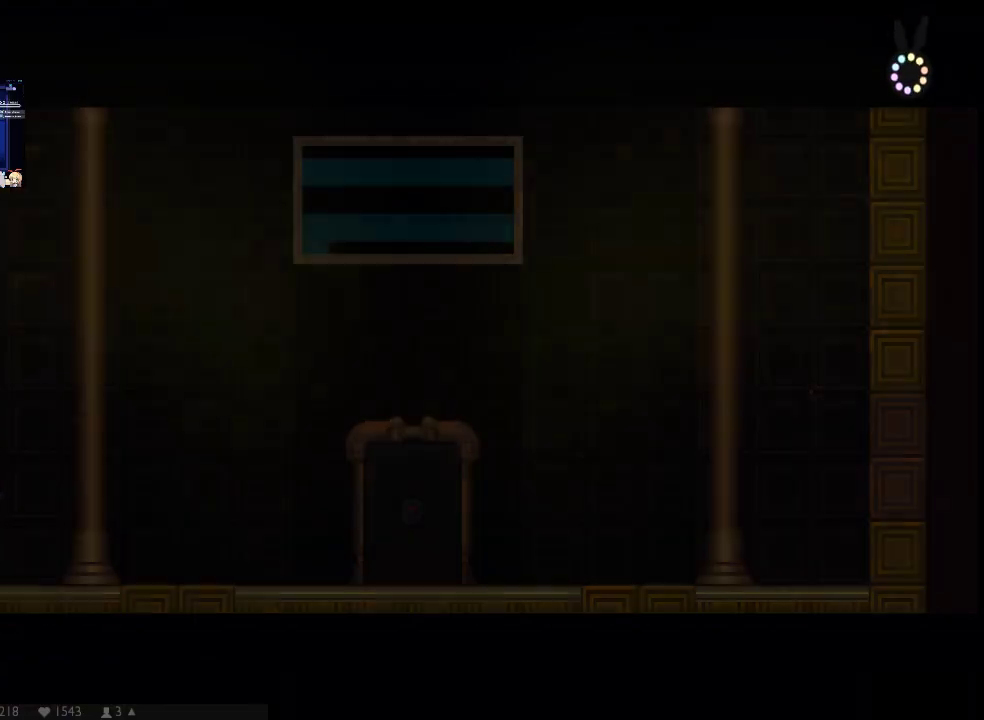
{"buttons": ["X", "DPAD_RIGHT"], "left_stick": "center", "right_stick": "center", "events": [[17, "X", "down"], [83, "X", "up"], [117, "DPAD_RIGHT", "down"], [150, "X", "down"], [233, "X", "up"], [300, "X", "down"], [367, "X", "up"], [467, "X", "down"]]}
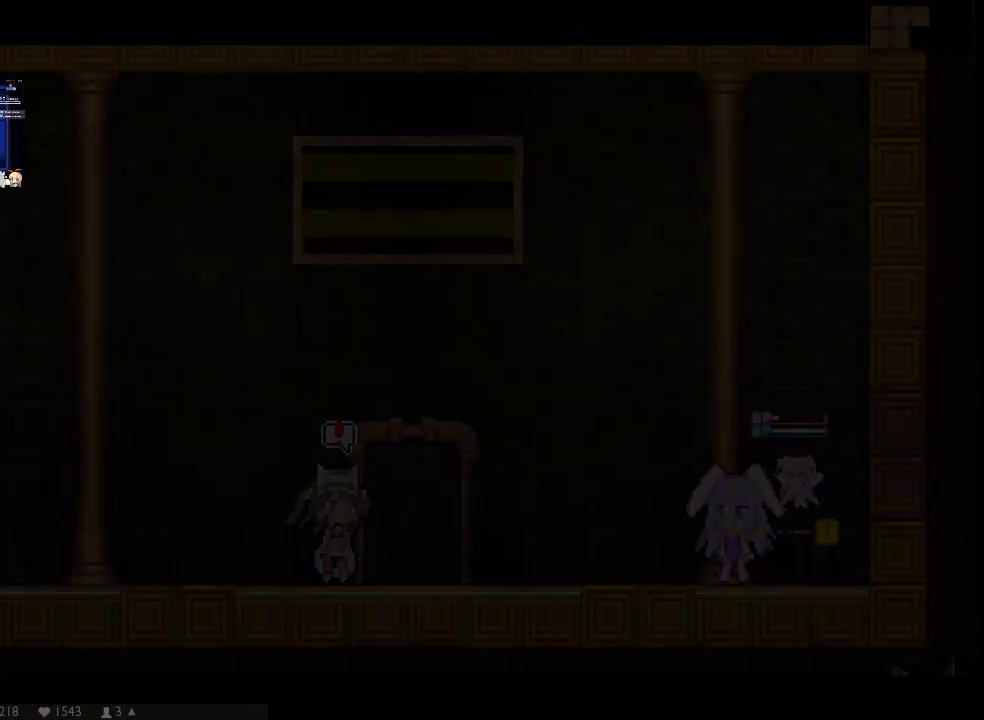
{"buttons": ["X", "DPAD_DOWN", "DPAD_LEFT"], "left_stick": "center", "right_stick": "center", "events": [[33, "X", "up"], [100, "X", "down"], [183, "DPAD_RIGHT", "up"], [183, "X", "up"], [250, "X", "down"], [283, "DPAD_RIGHT", "down"], [350, "X", "up"], [383, "DPAD_RIGHT", "up"], [417, "DPAD_DOWN", "down"], [417, "X", "down"], [483, "DPAD_LEFT", "down"]]}